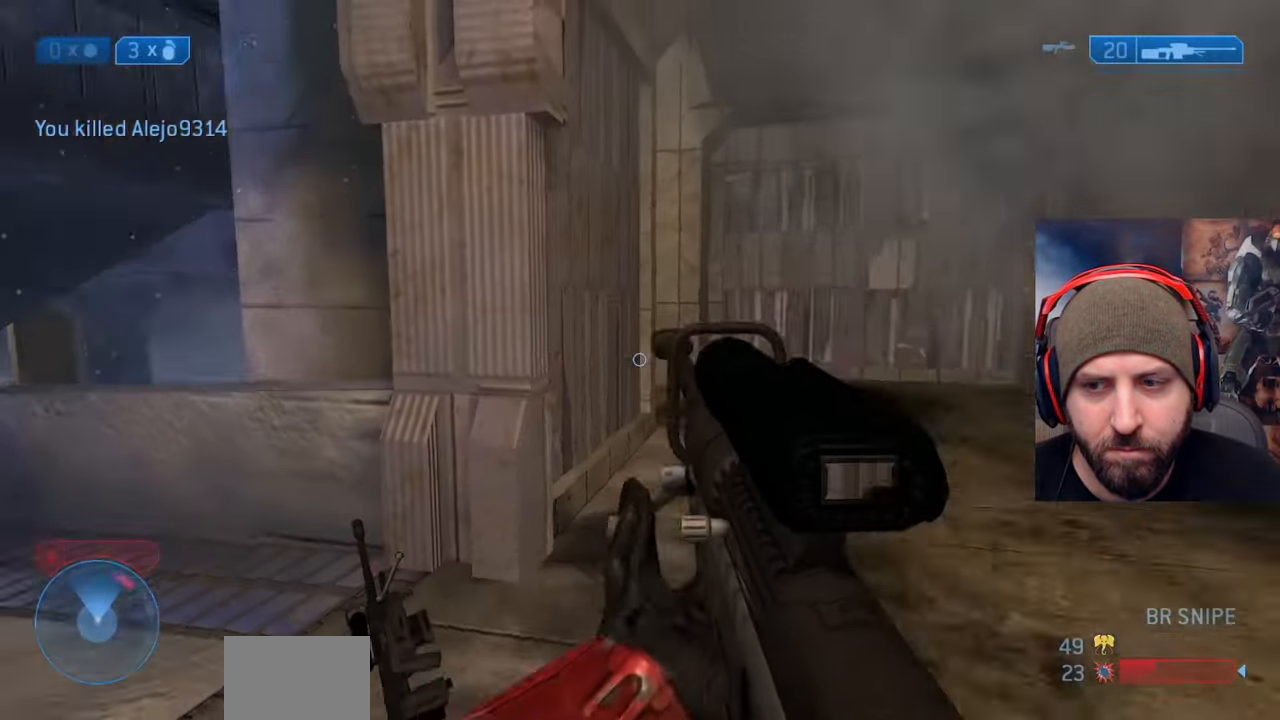
Gameplay with a controller (Xbox layout); each line is a JSON object with the inputs held at the frame after it. "events" lists button and stick changes between this image and that frame as [ms after this image, input, new state], when the widget could be followed in between.
{"buttons": [], "left_stick": "center", "right_stick": "up-left", "events": [[100, "left_stick", "up-right"], [250, "left_stick", "right"], [283, "right_stick", "center"], [450, "left_stick", "center"], [450, "right_stick", "up-left"]]}
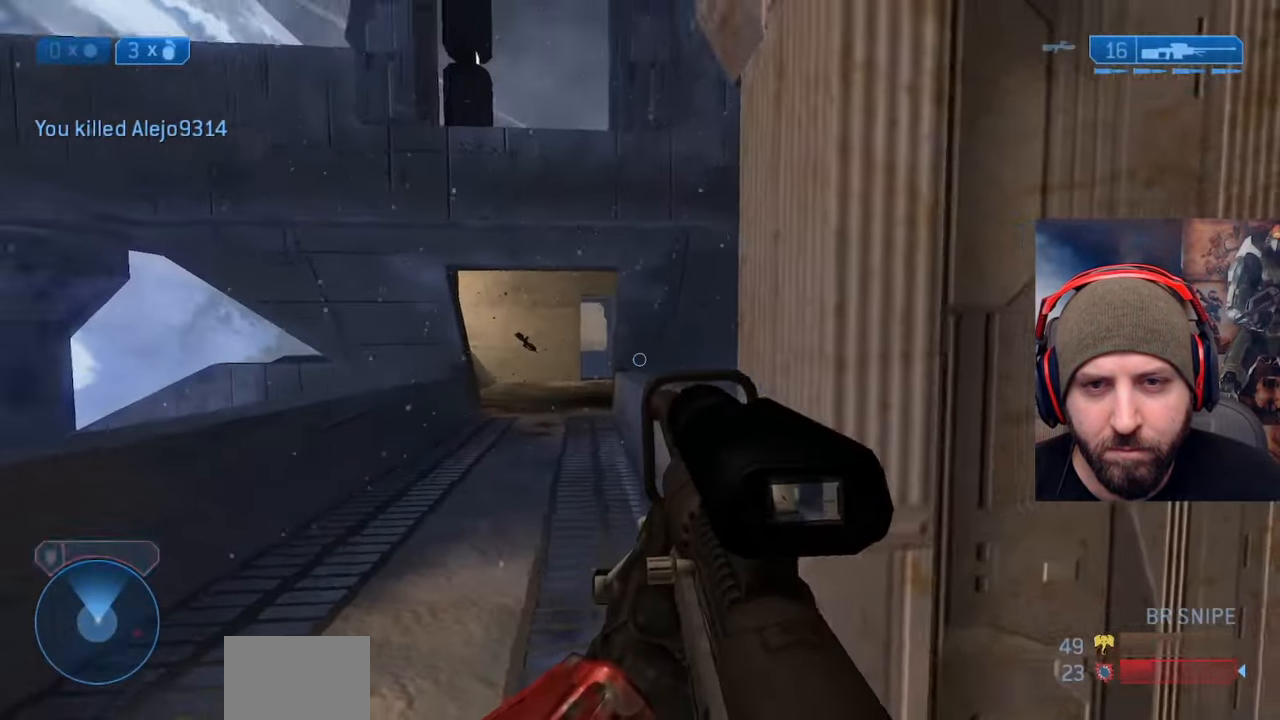
{"buttons": [], "left_stick": "center", "right_stick": "up", "events": [[67, "left_stick", "down-right"], [167, "right_stick", "center"], [250, "left_stick", "up-left"], [300, "R3", "down"], [400, "R3", "up"], [433, "left_stick", "center"], [433, "right_stick", "up"]]}
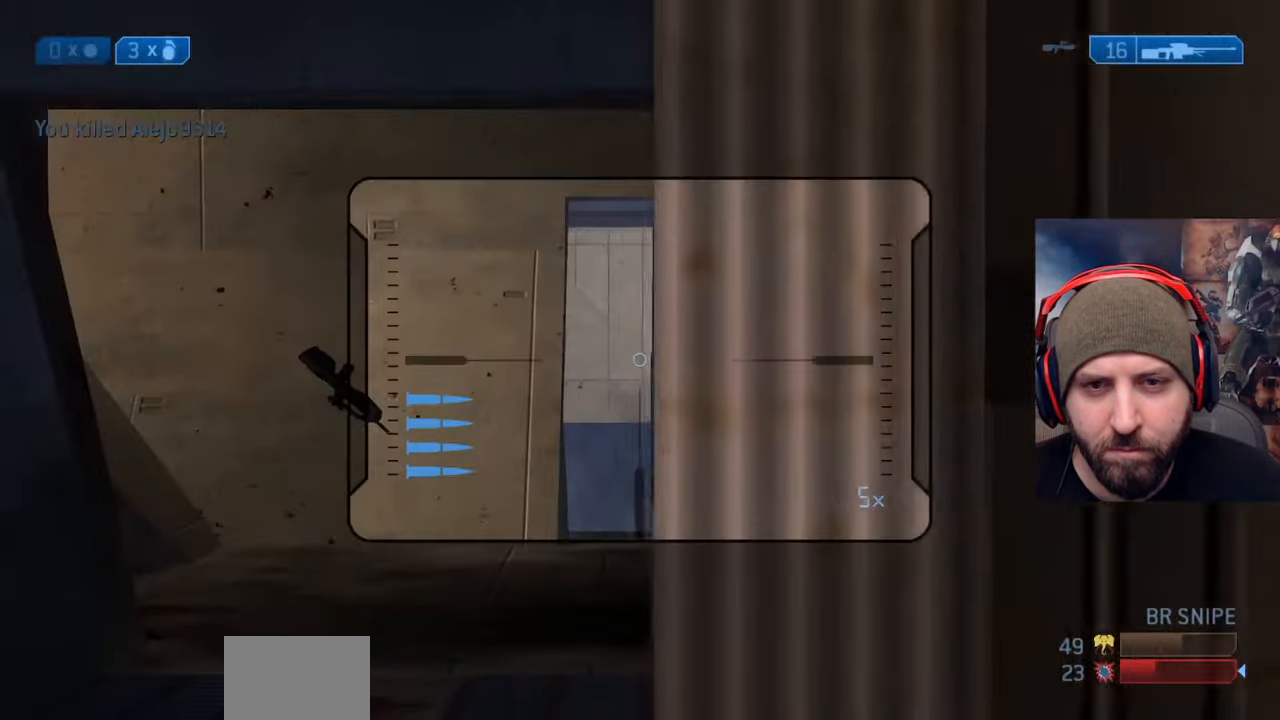
{"buttons": [], "left_stick": "center", "right_stick": "center", "events": [[50, "left_stick", "up-left"], [50, "right_stick", "center"], [167, "left_stick", "center"], [250, "left_stick", "right"], [350, "Y", "down"], [433, "left_stick", "center"], [450, "Y", "up"]]}
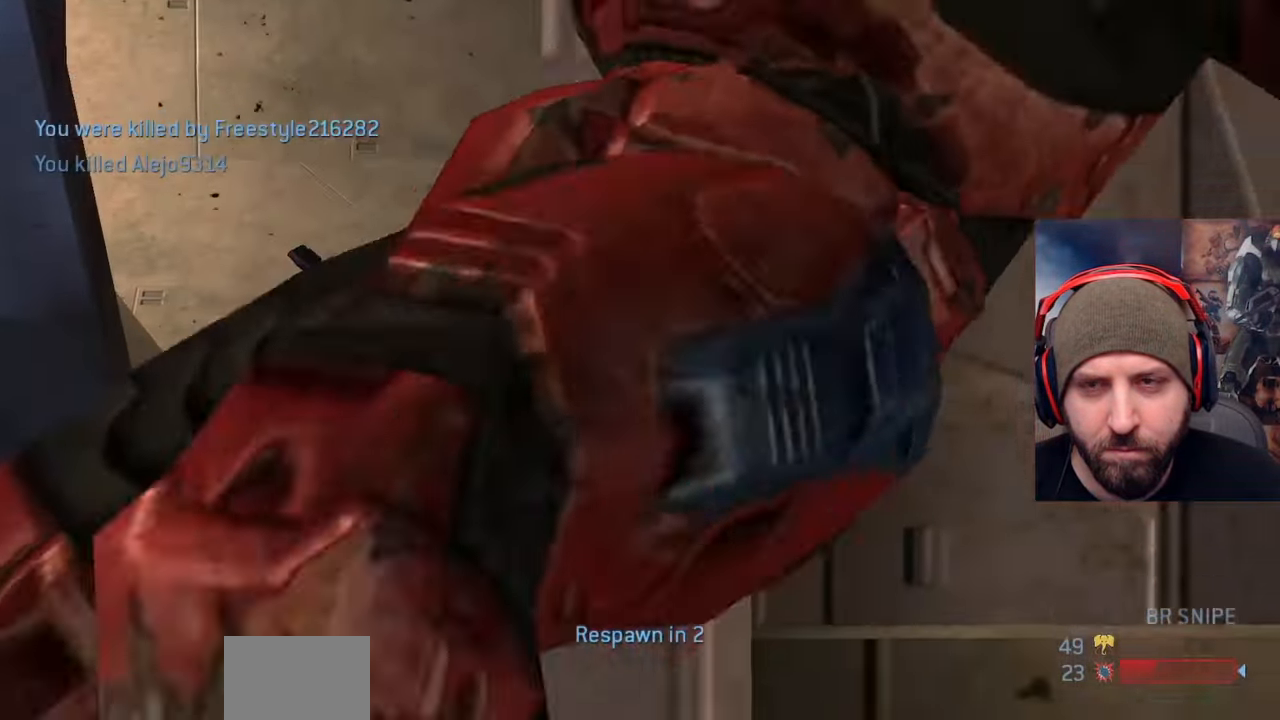
{"buttons": ["SELECT"], "left_stick": "center", "right_stick": "center", "events": [[167, "SELECT", "down"]]}
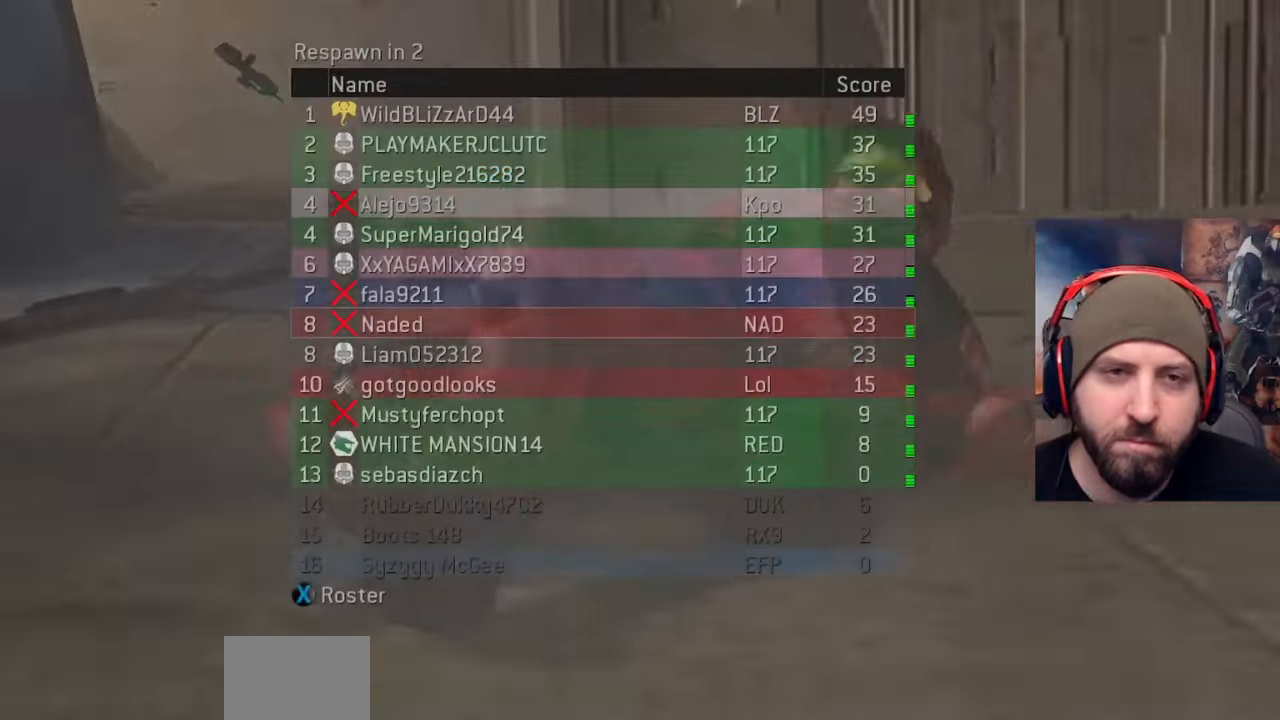
{"buttons": ["SELECT"], "left_stick": "center", "right_stick": "center", "events": []}
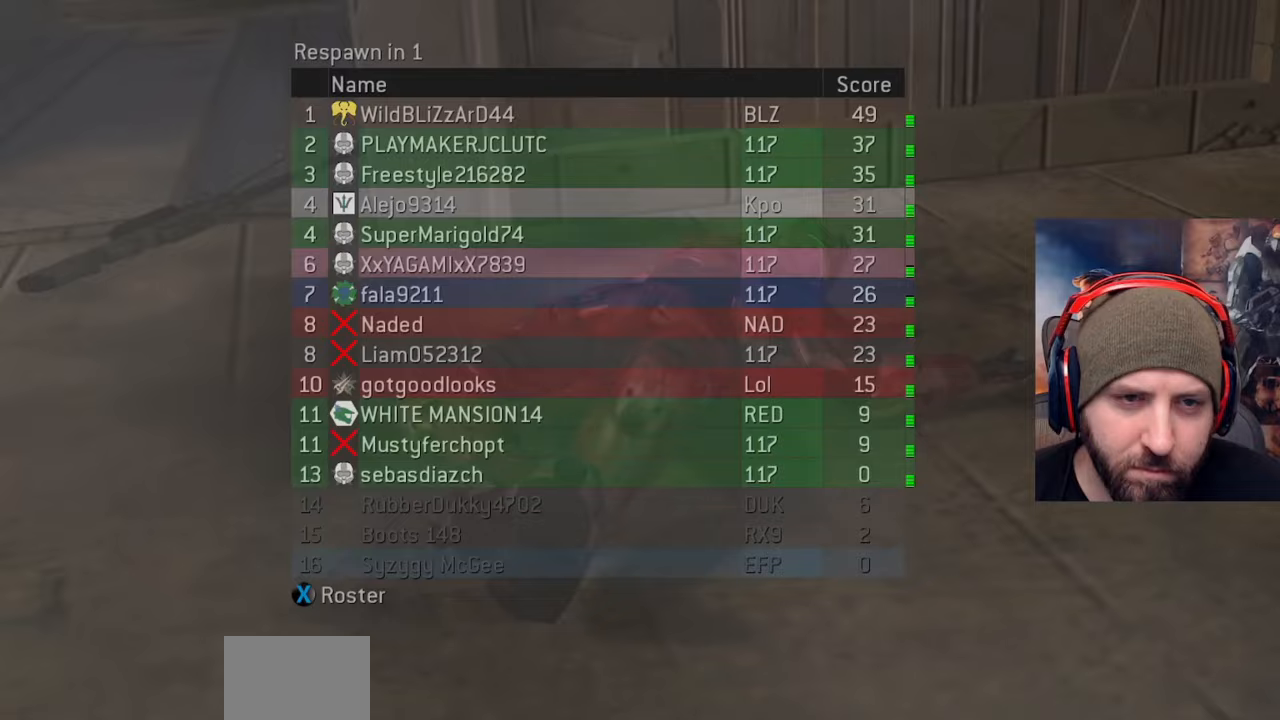
{"buttons": ["SELECT"], "left_stick": "center", "right_stick": "center", "events": []}
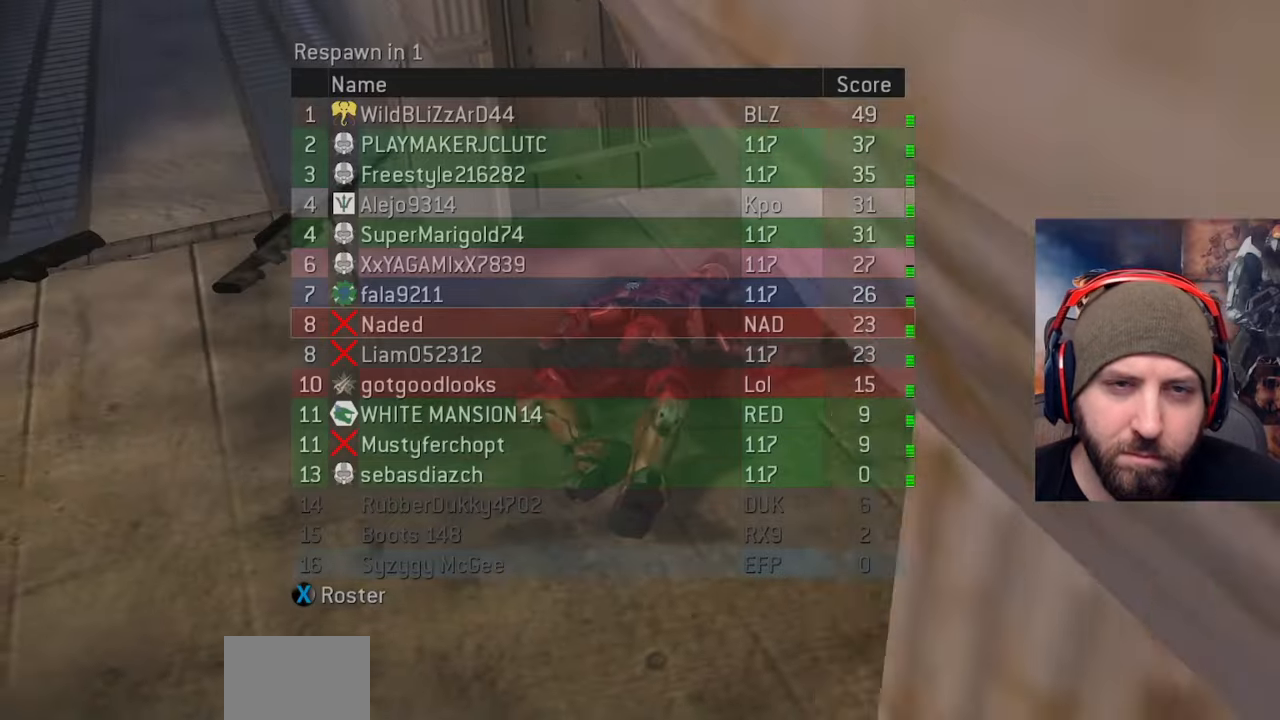
{"buttons": [], "left_stick": "center", "right_stick": "center", "events": [[167, "A", "down"], [183, "SELECT", "up"], [317, "A", "up"]]}
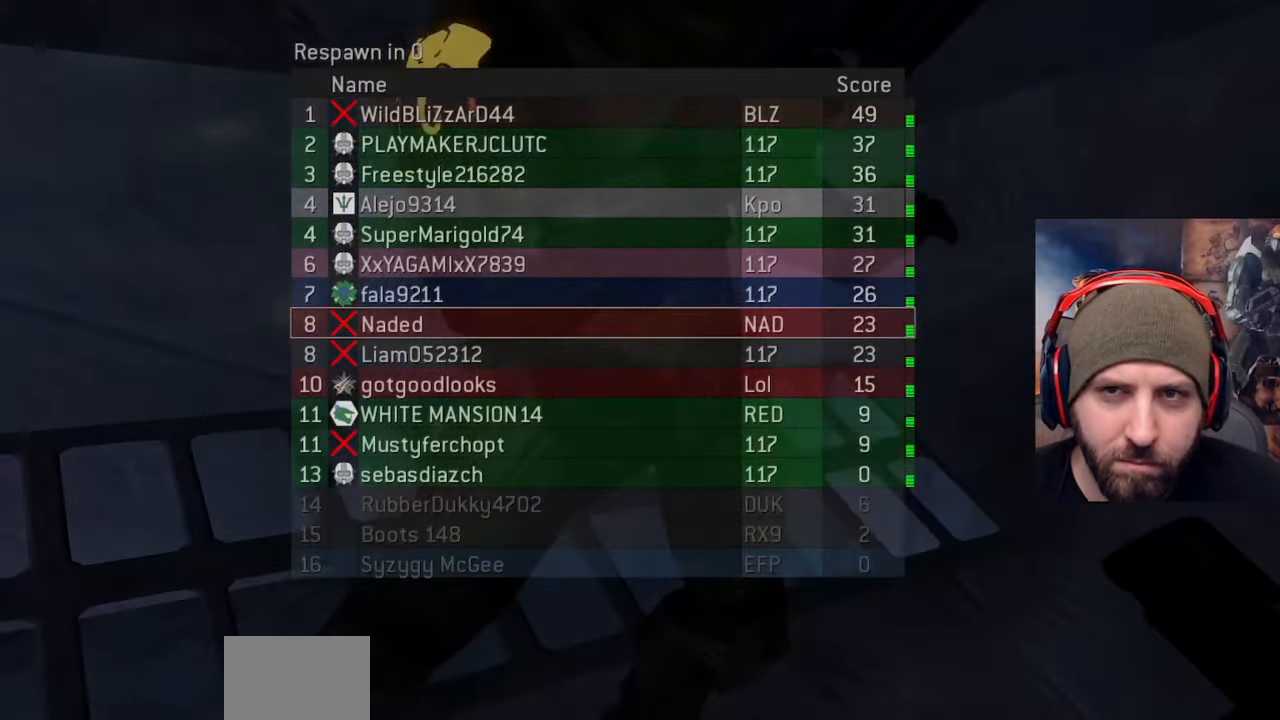
{"buttons": [], "left_stick": "center", "right_stick": "center", "events": [[67, "left_stick", "up"], [417, "left_stick", "center"]]}
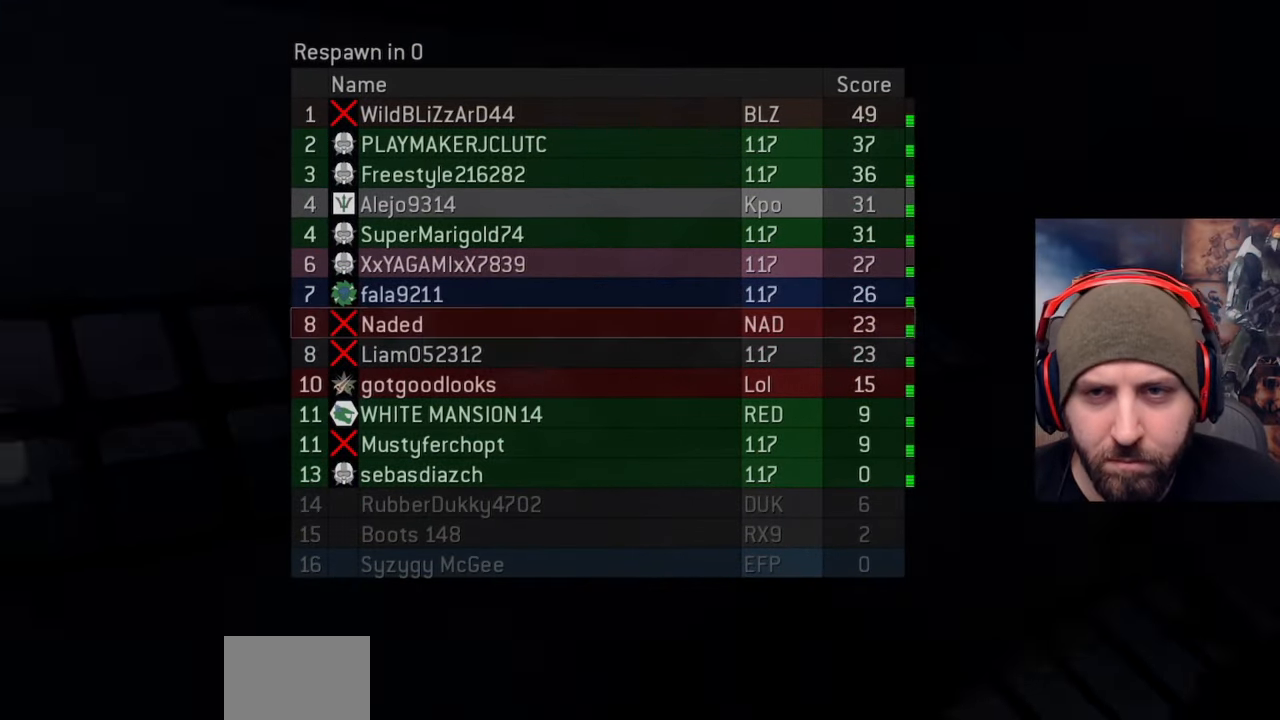
{"buttons": [], "left_stick": "center", "right_stick": "center", "events": []}
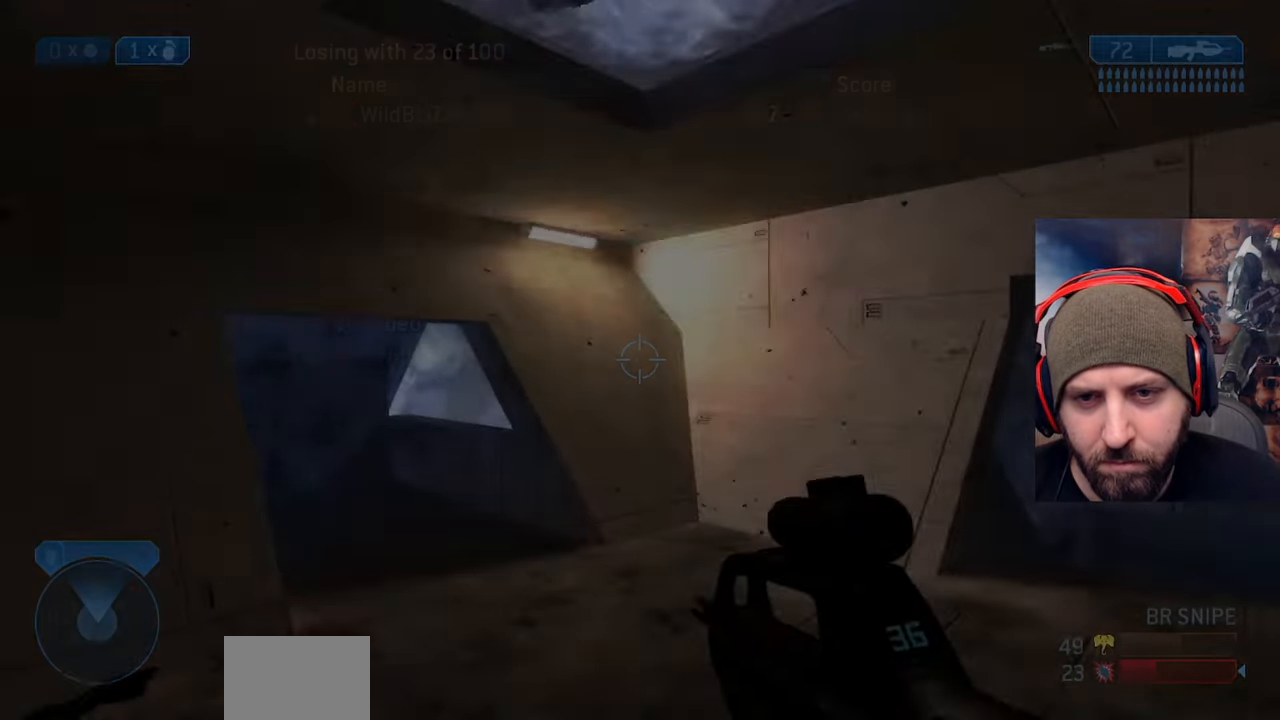
{"buttons": [], "left_stick": "center", "right_stick": "right", "events": [[267, "right_stick", "right"], [417, "Y", "down"], [483, "Y", "up"]]}
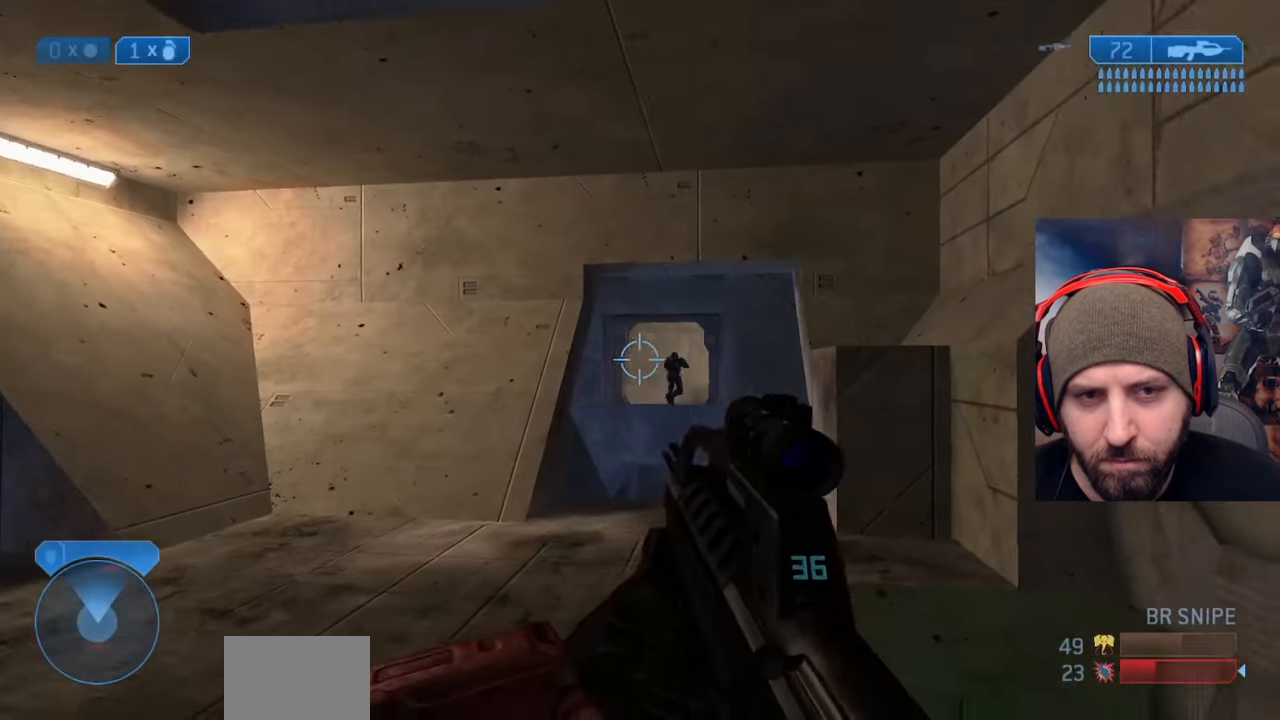
{"buttons": [], "left_stick": "up", "right_stick": "left", "events": [[17, "left_stick", "up"], [17, "right_stick", "center"], [100, "right_stick", "right"], [250, "R3", "down"], [250, "right_stick", "center"], [317, "right_stick", "down-left"], [350, "R3", "up"], [400, "right_stick", "left"]]}
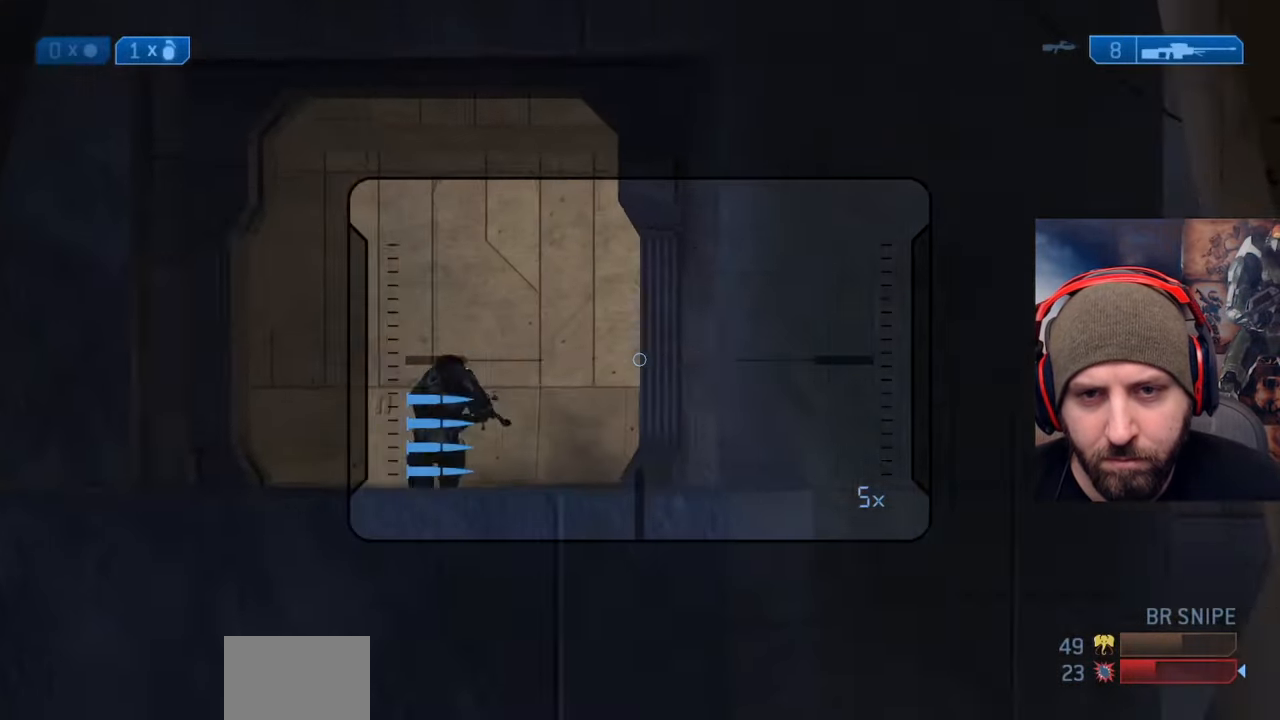
{"buttons": [], "left_stick": "up-right", "right_stick": "right", "events": [[100, "right_stick", "center"], [200, "right_stick", "down-left"], [233, "R2", "down"], [400, "left_stick", "up-right"], [400, "right_stick", "right"], [450, "R2", "up"]]}
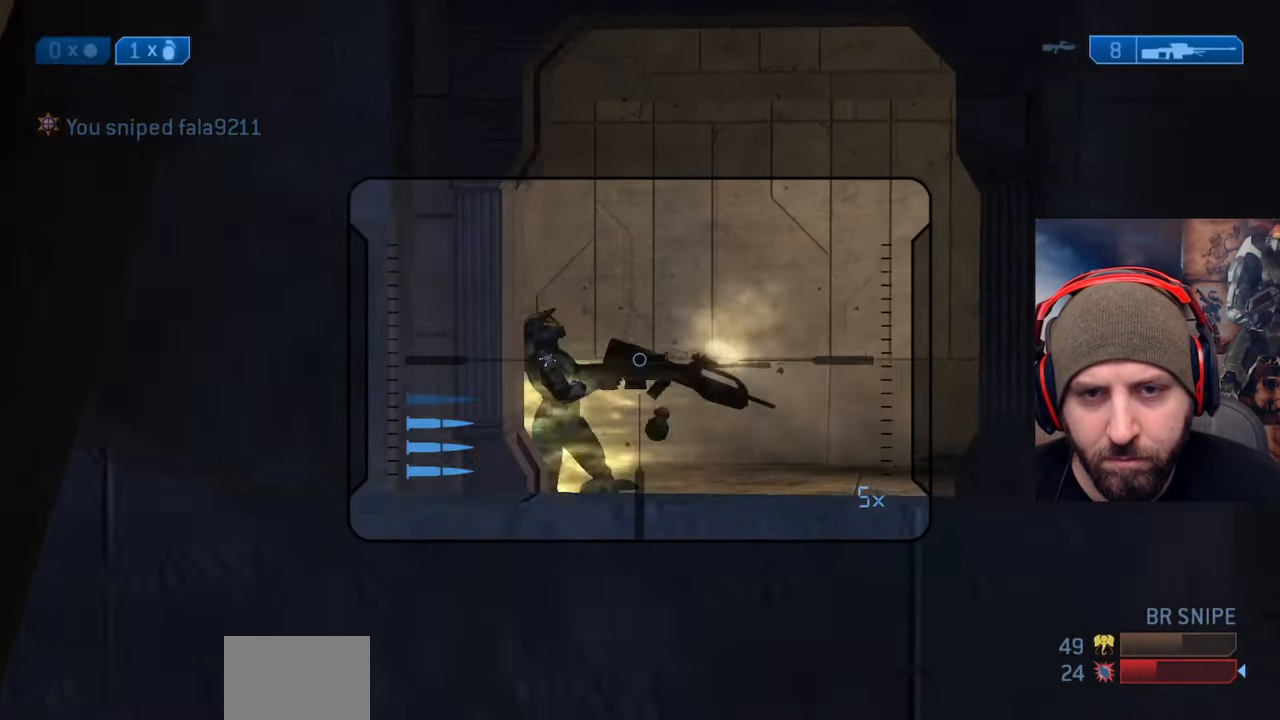
{"buttons": [], "left_stick": "up-right", "right_stick": "center", "events": [[17, "right_stick", "center"], [117, "right_stick", "left"], [133, "left_stick", "up"], [183, "Y", "down"], [267, "Y", "up"], [317, "left_stick", "up-right"], [367, "Y", "down"], [450, "Y", "up"], [483, "right_stick", "center"]]}
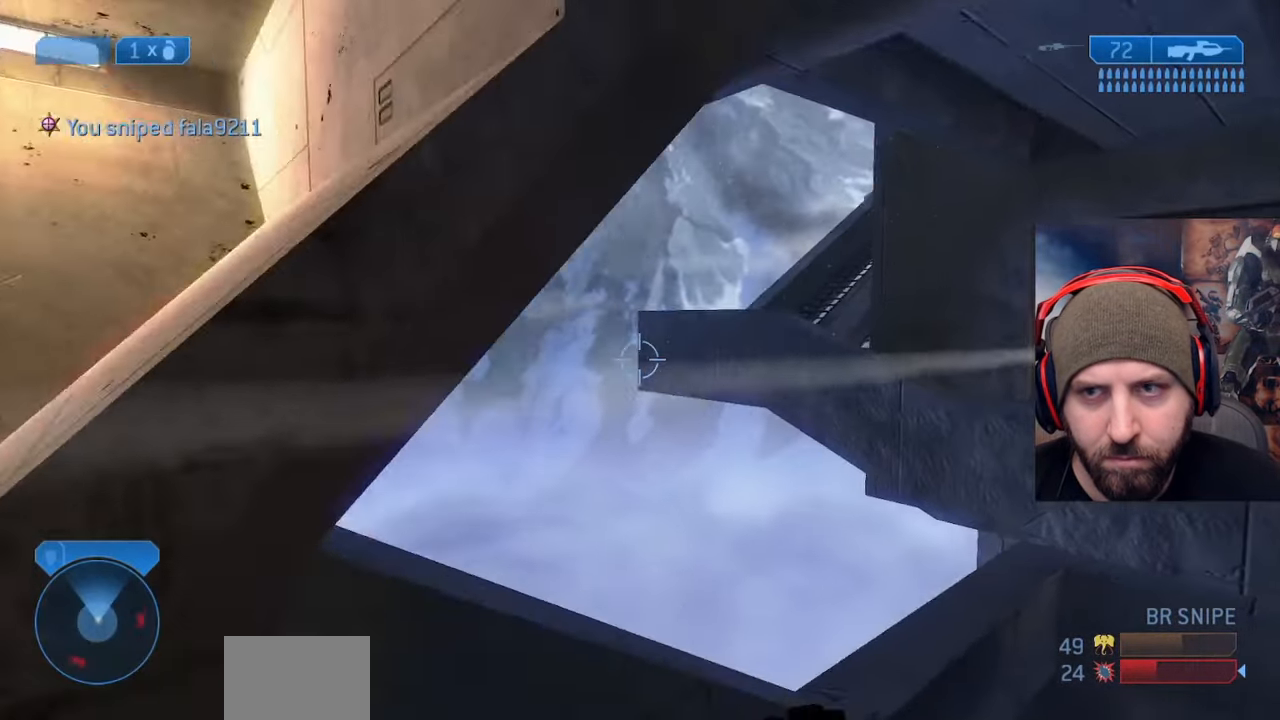
{"buttons": [], "left_stick": "up-right", "right_stick": "right", "events": [[417, "right_stick", "right"]]}
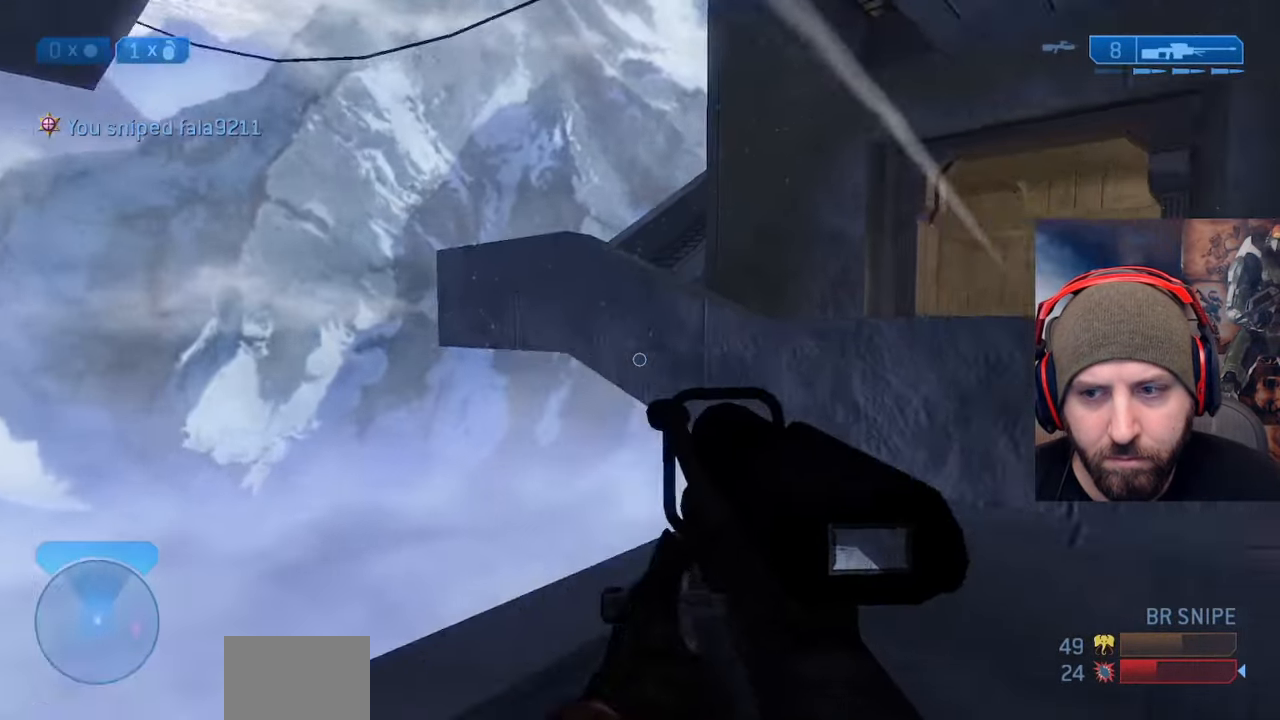
{"buttons": ["L3"], "left_stick": "left", "right_stick": "down-right", "events": [[200, "left_stick", "up-left"], [317, "A", "down"], [333, "left_stick", "left"], [400, "A", "up"], [450, "right_stick", "down-right"], [483, "L3", "down"]]}
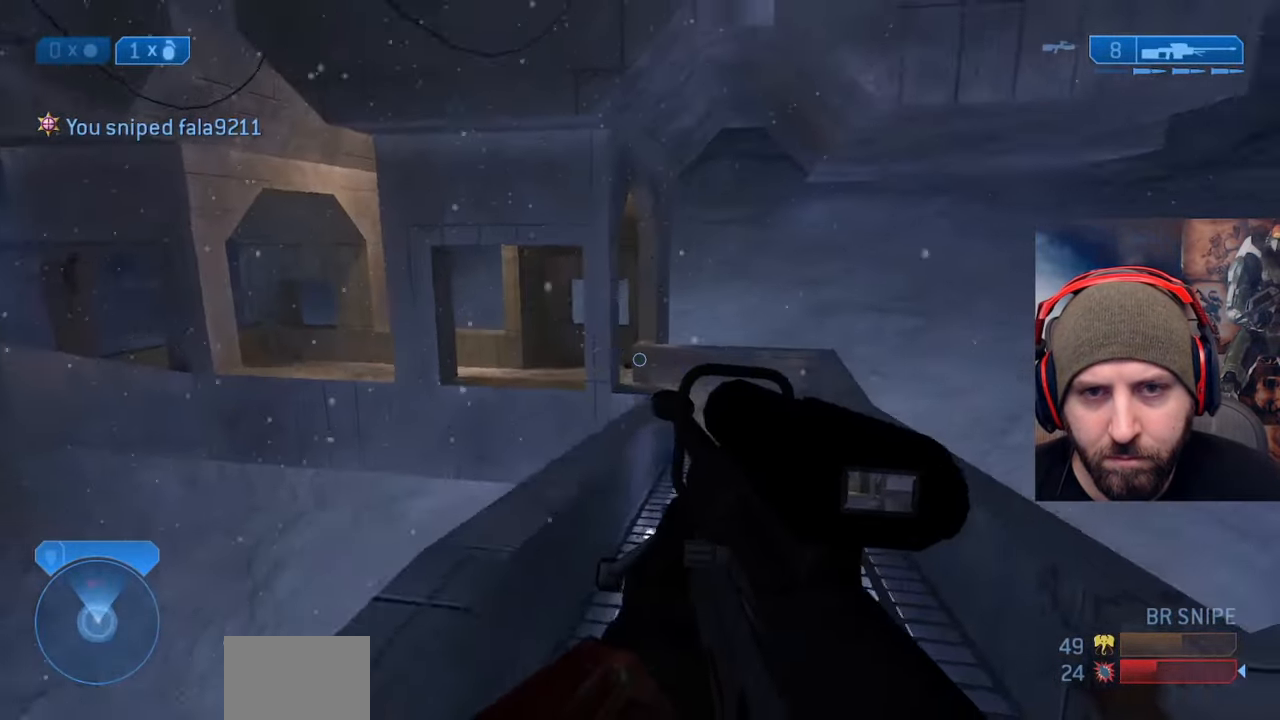
{"buttons": ["L3"], "left_stick": "down-left", "right_stick": "right", "events": [[150, "right_stick", "right"], [317, "left_stick", "down-left"]]}
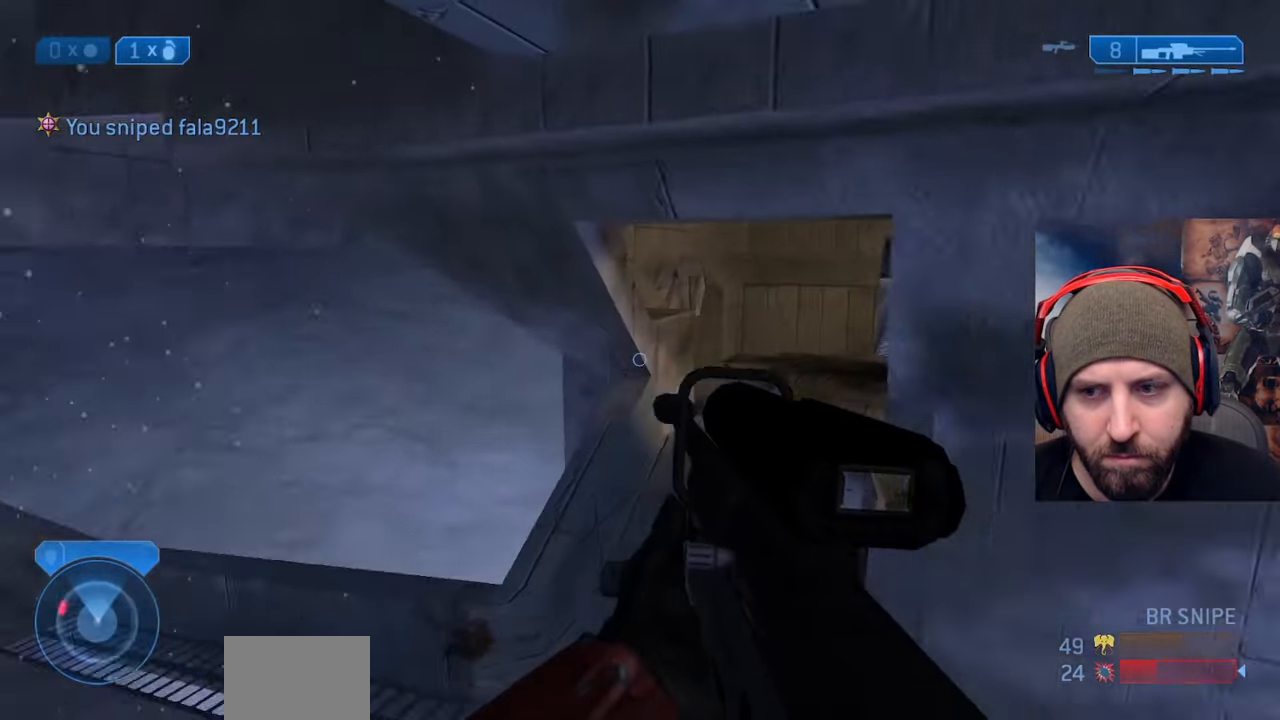
{"buttons": [], "left_stick": "right", "right_stick": "right", "events": [[17, "L3", "up"], [33, "right_stick", "up-right"], [50, "left_stick", "down-right"], [167, "right_stick", "center"], [433, "left_stick", "right"], [450, "right_stick", "right"]]}
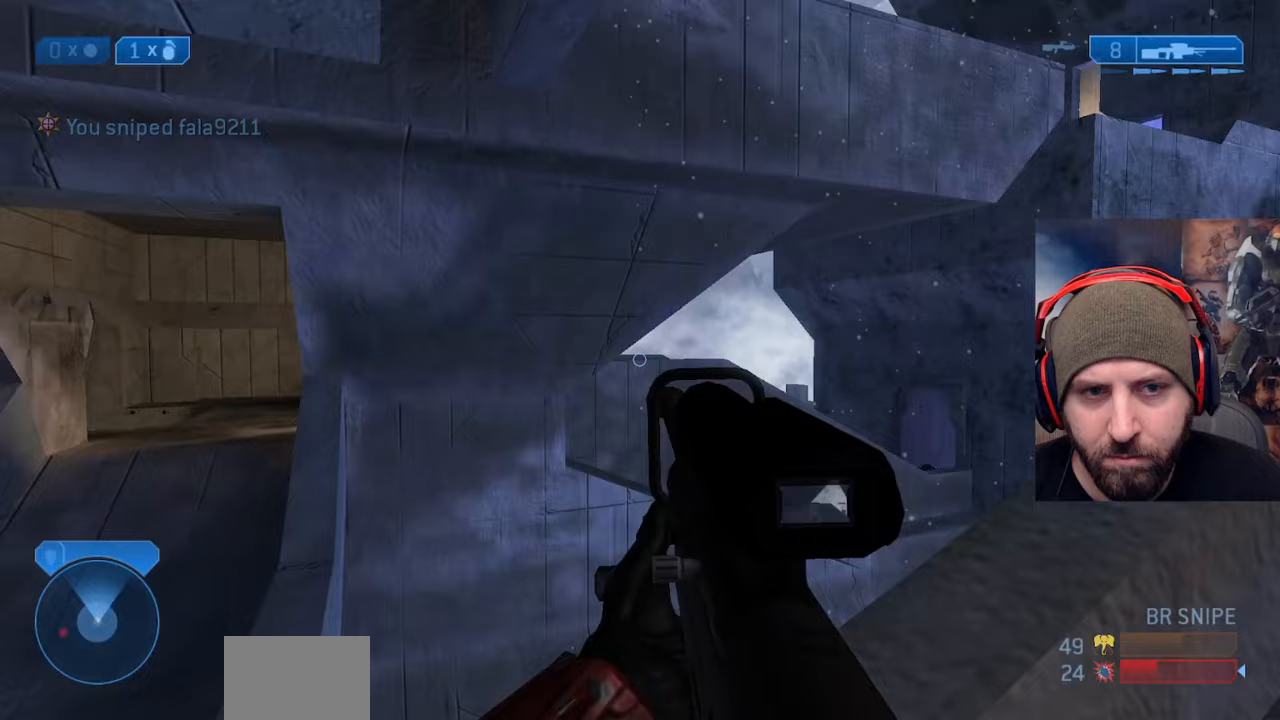
{"buttons": [], "left_stick": "up-right", "right_stick": "left", "events": [[33, "left_stick", "up-right"], [100, "right_stick", "center"], [450, "right_stick", "left"]]}
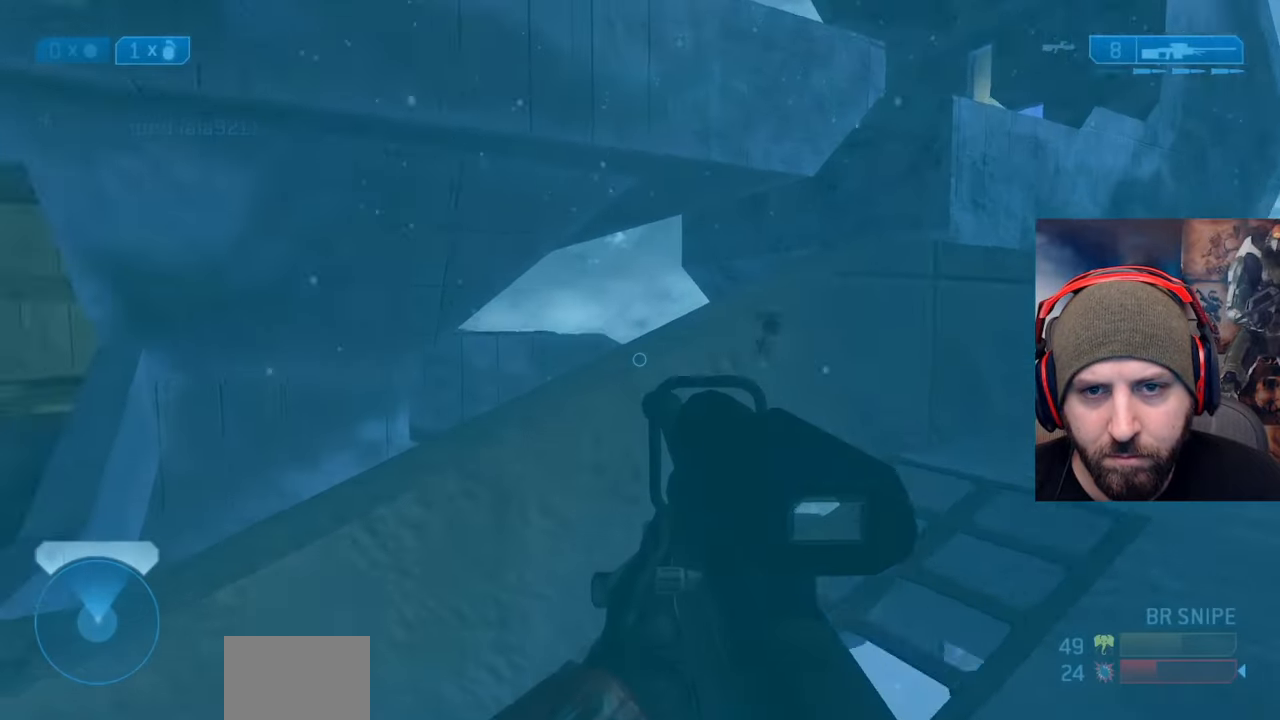
{"buttons": [], "left_stick": "up-left", "right_stick": "up", "events": [[50, "left_stick", "right"], [167, "left_stick", "center"], [250, "left_stick", "up-left"], [433, "right_stick", "up"]]}
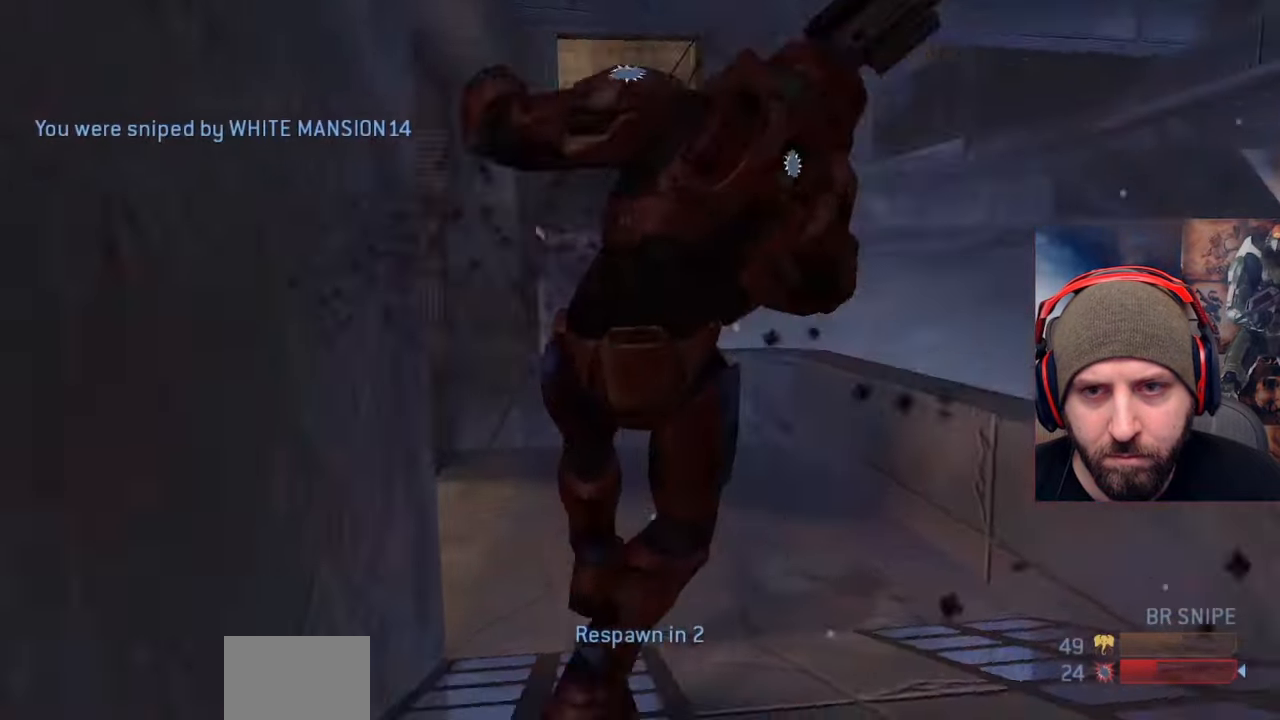
{"buttons": ["SELECT"], "left_stick": "center", "right_stick": "center", "events": [[83, "left_stick", "center"], [133, "right_stick", "center"], [400, "SELECT", "down"]]}
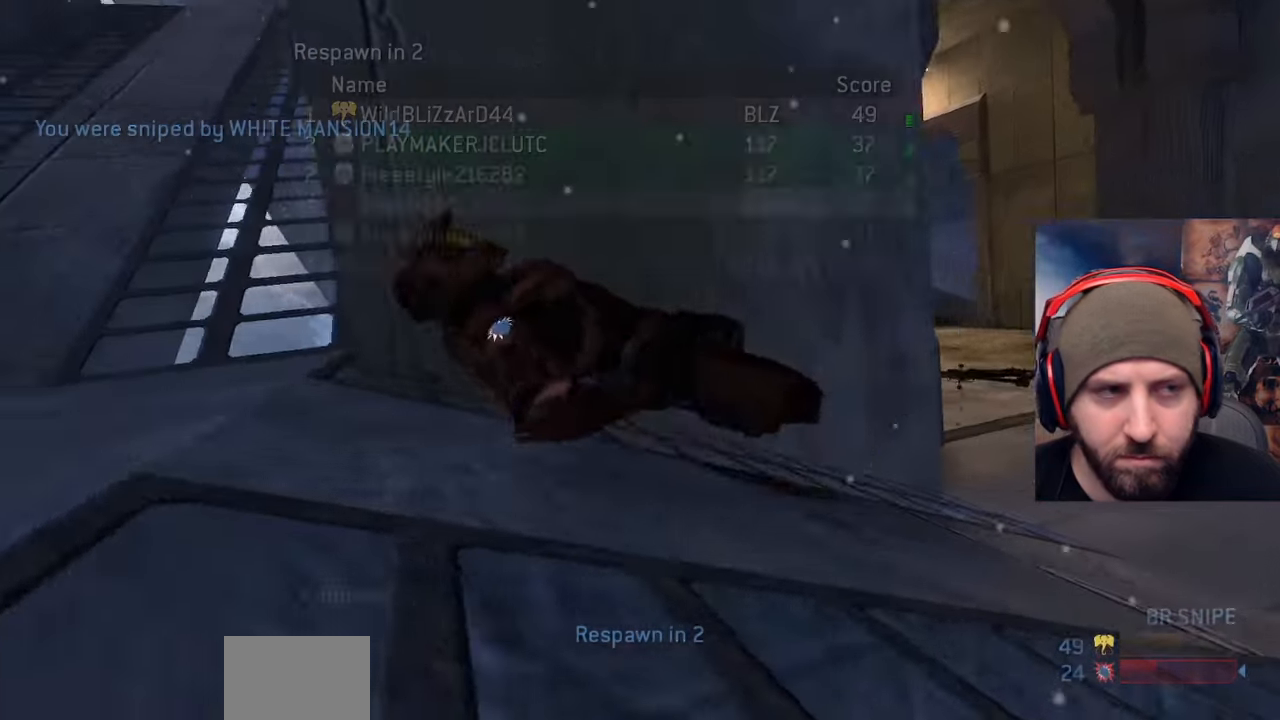
{"buttons": ["SELECT"], "left_stick": "center", "right_stick": "center", "events": []}
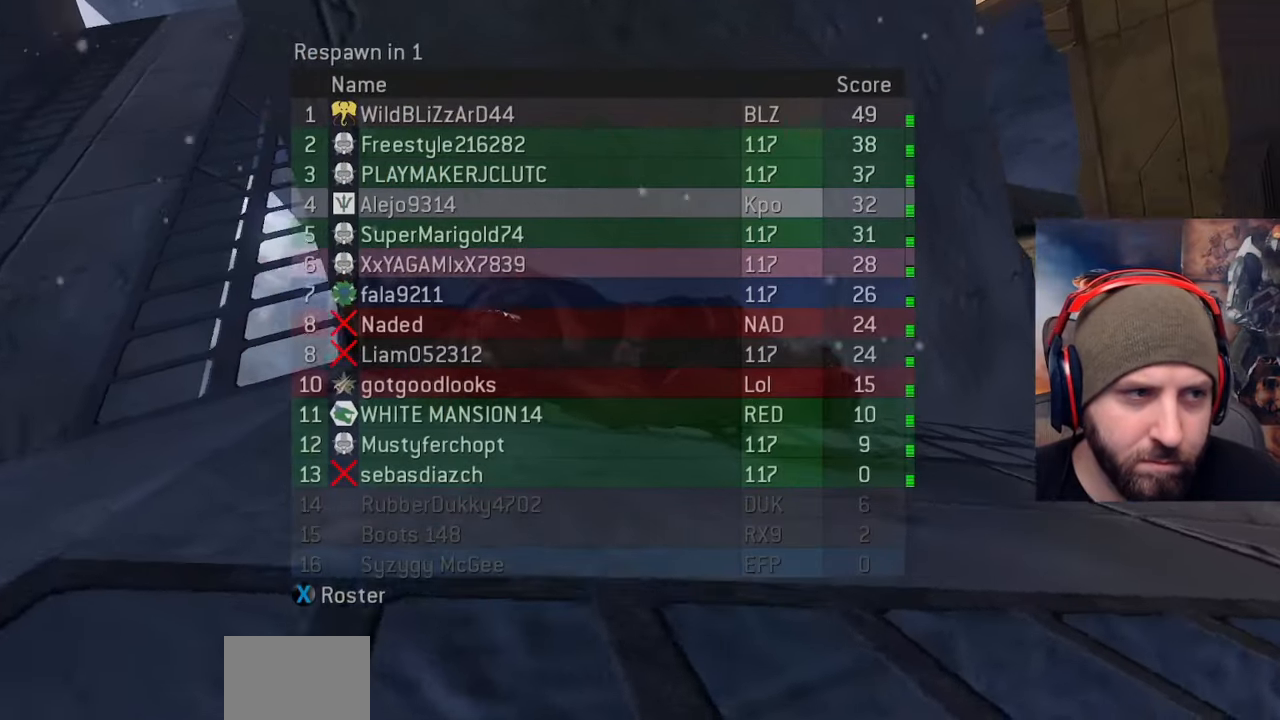
{"buttons": ["SELECT"], "left_stick": "center", "right_stick": "center", "events": []}
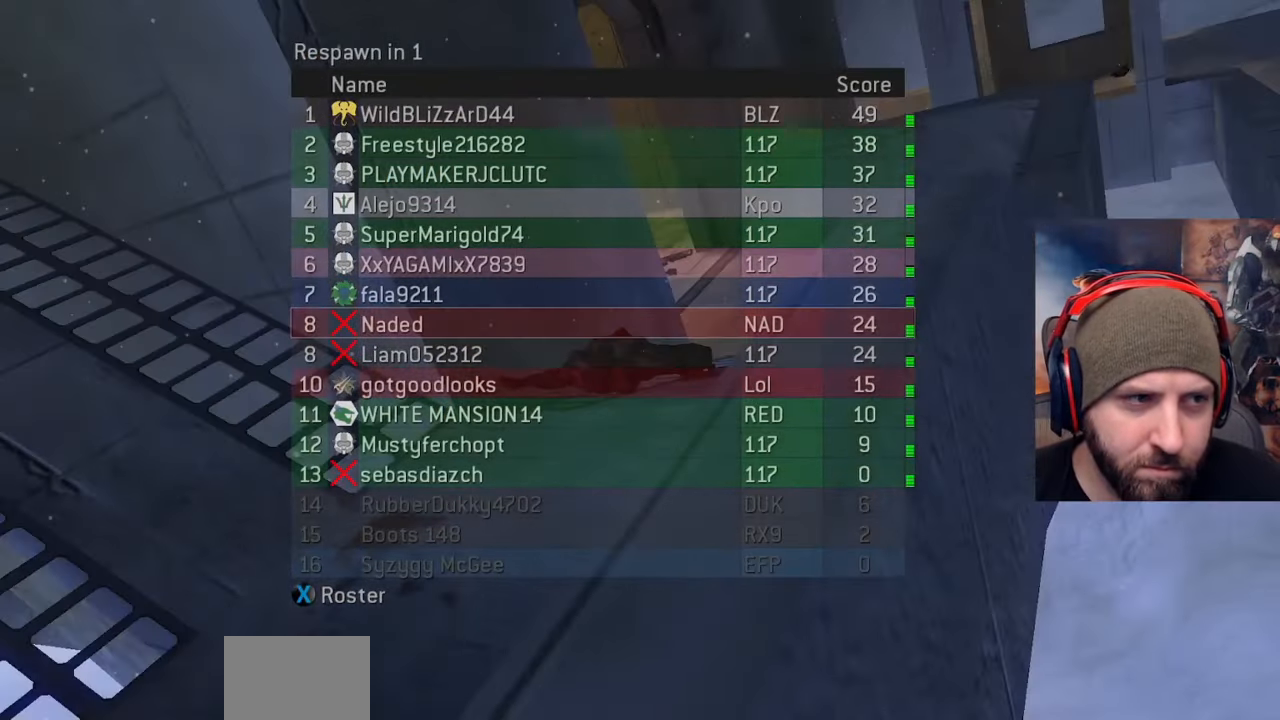
{"buttons": ["SELECT"], "left_stick": "center", "right_stick": "center", "events": []}
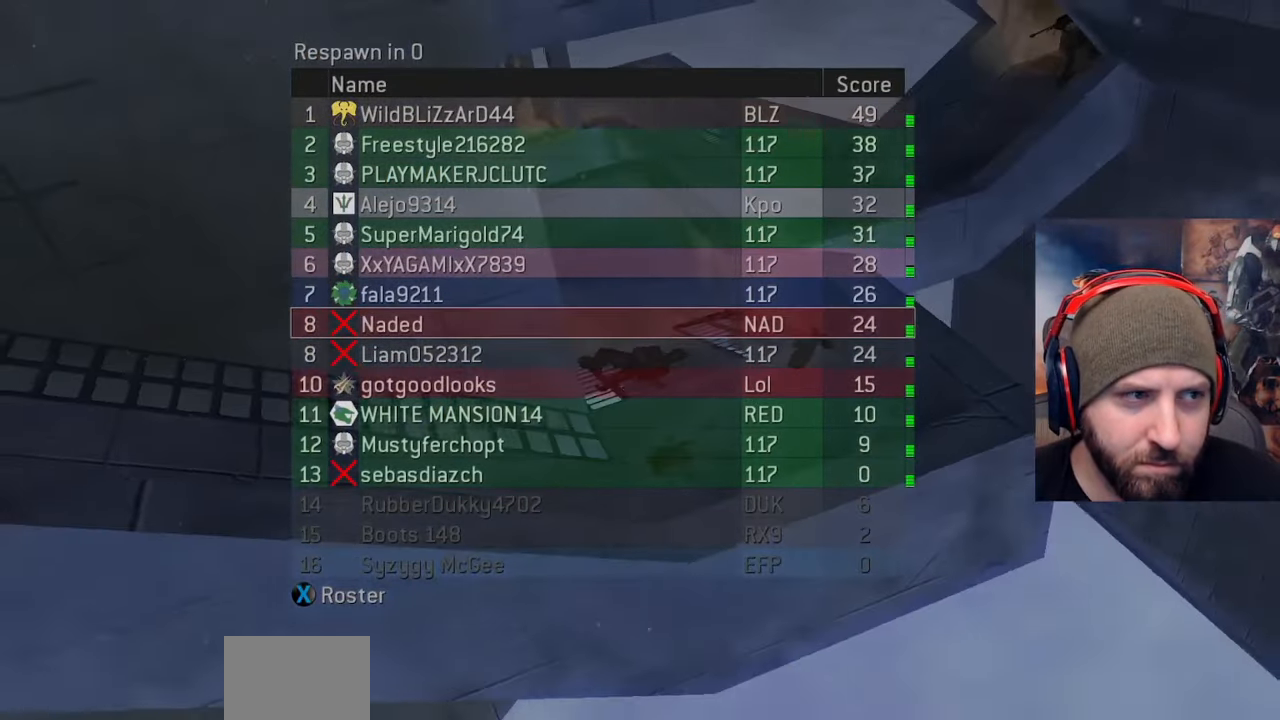
{"buttons": [], "left_stick": "center", "right_stick": "center", "events": [[333, "SELECT", "up"]]}
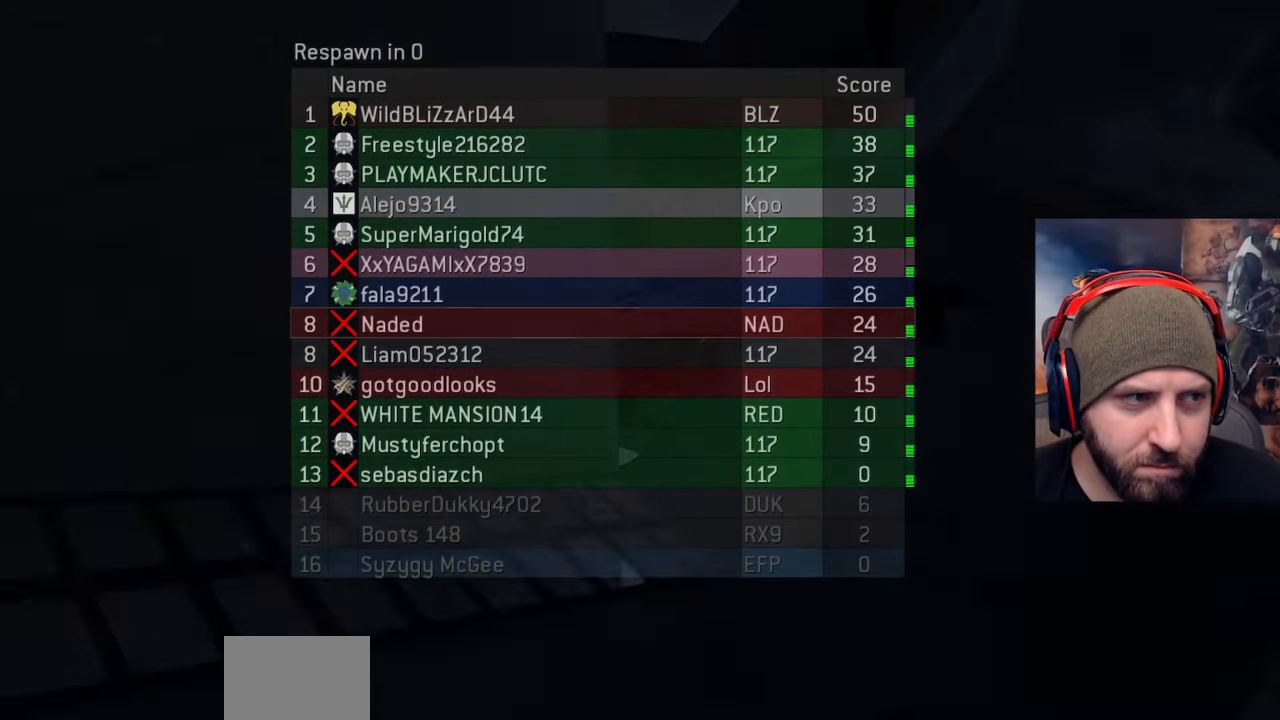
{"buttons": [], "left_stick": "center", "right_stick": "center", "events": []}
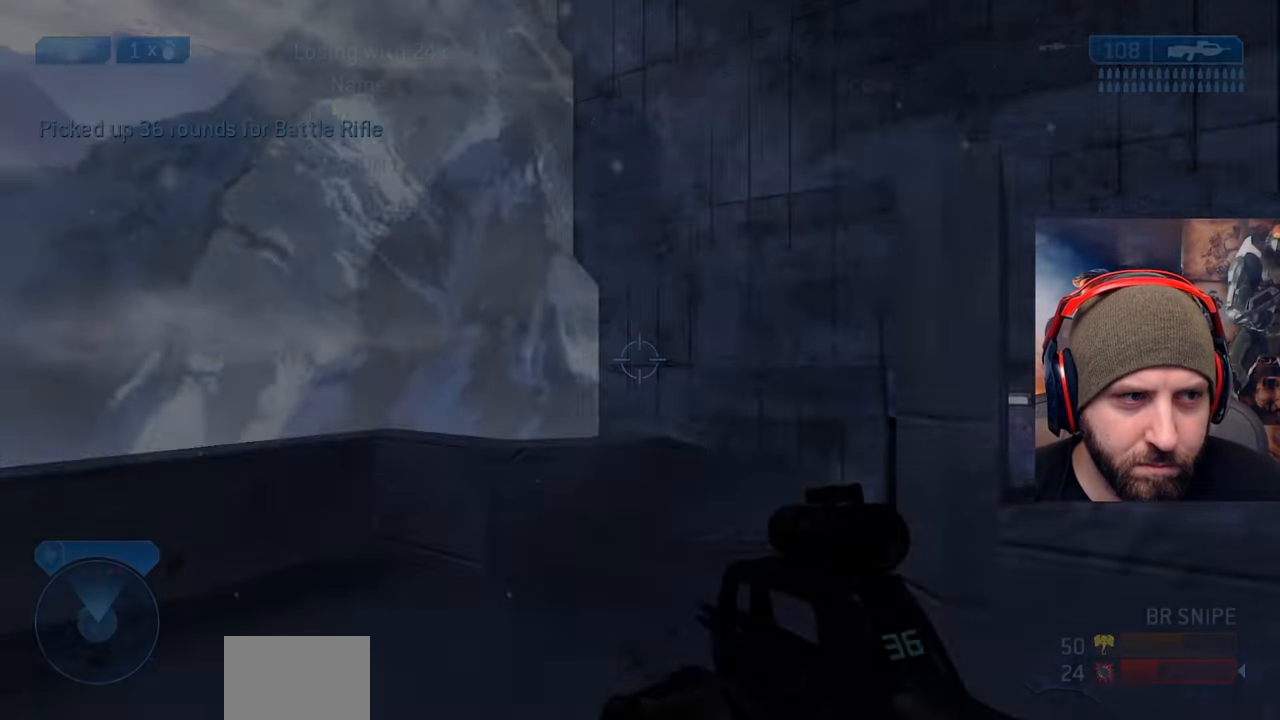
{"buttons": [], "left_stick": "right", "right_stick": "right", "events": [[167, "Y", "down"], [233, "Y", "up"], [267, "L3", "down"], [400, "right_stick", "right"], [417, "L3", "up"], [450, "left_stick", "right"]]}
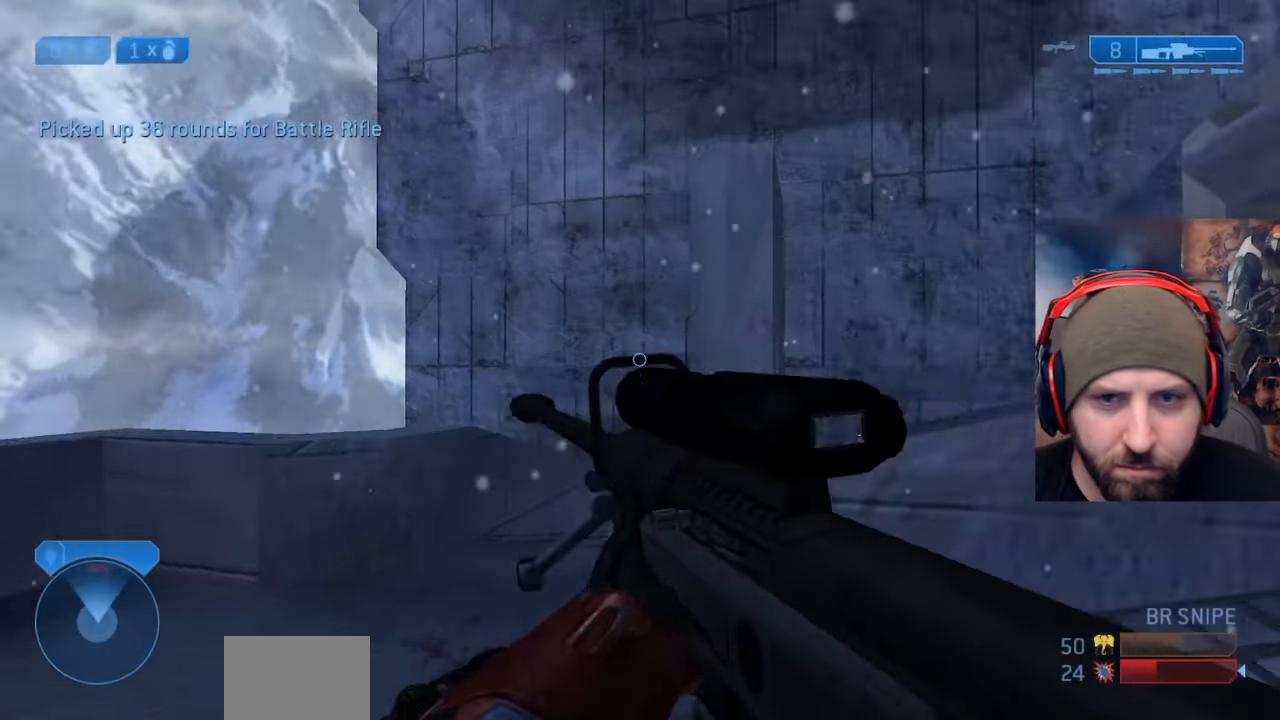
{"buttons": [], "left_stick": "up", "right_stick": "right"}
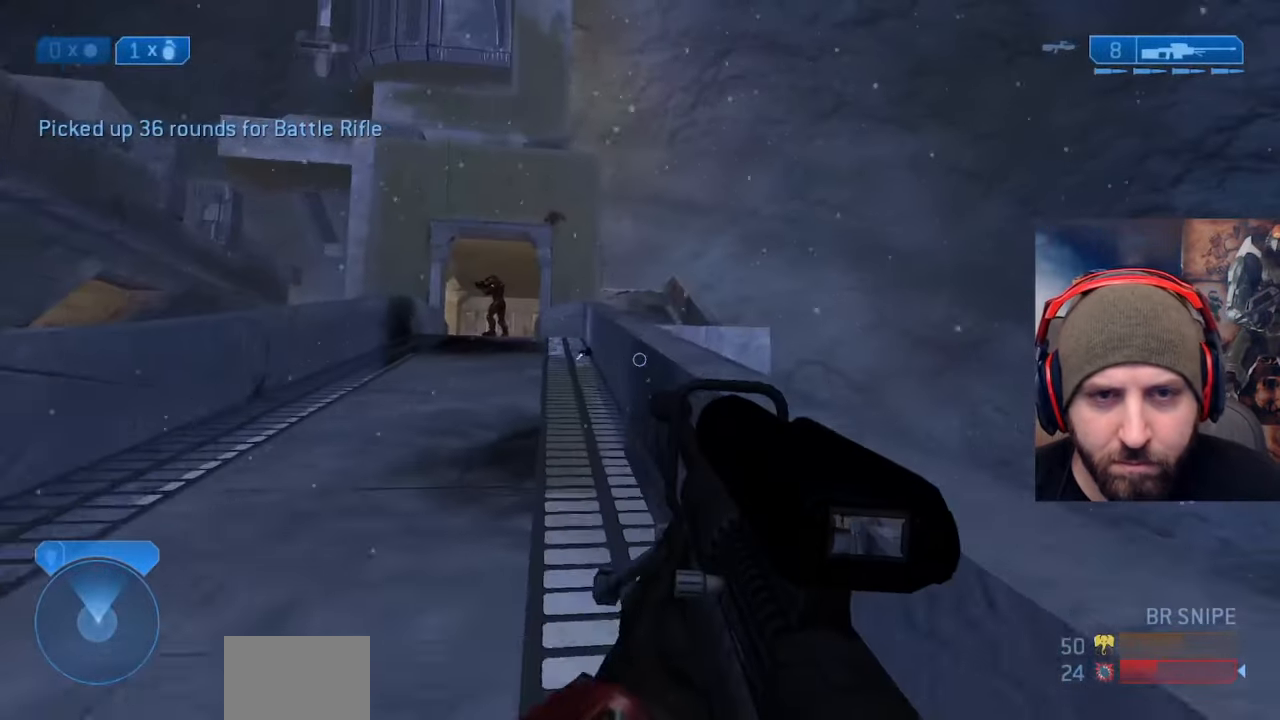
{"buttons": ["R3"], "left_stick": "up", "right_stick": "down", "events": [[50, "right_stick", "center"], [100, "A", "down"], [233, "A", "up"], [250, "right_stick", "left"], [367, "right_stick", "center"], [433, "R3", "down"], [500, "right_stick", "down"]]}
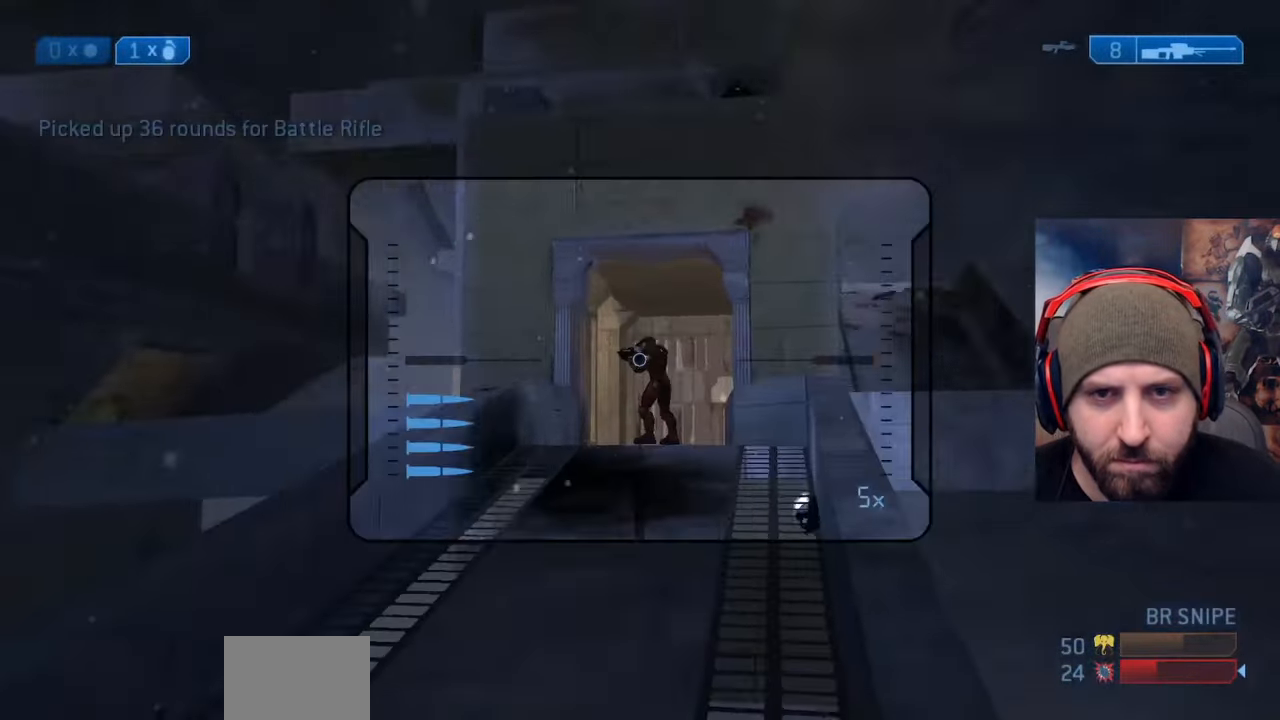
{"buttons": ["Y", "R2"], "left_stick": "up-right", "right_stick": "center", "events": [[33, "R3", "up"], [83, "right_stick", "center"], [200, "right_stick", "up"], [267, "left_stick", "up-right"], [283, "R2", "down"], [317, "right_stick", "right"], [367, "right_stick", "down"], [433, "Y", "down"], [433, "right_stick", "up-left"], [483, "right_stick", "center"]]}
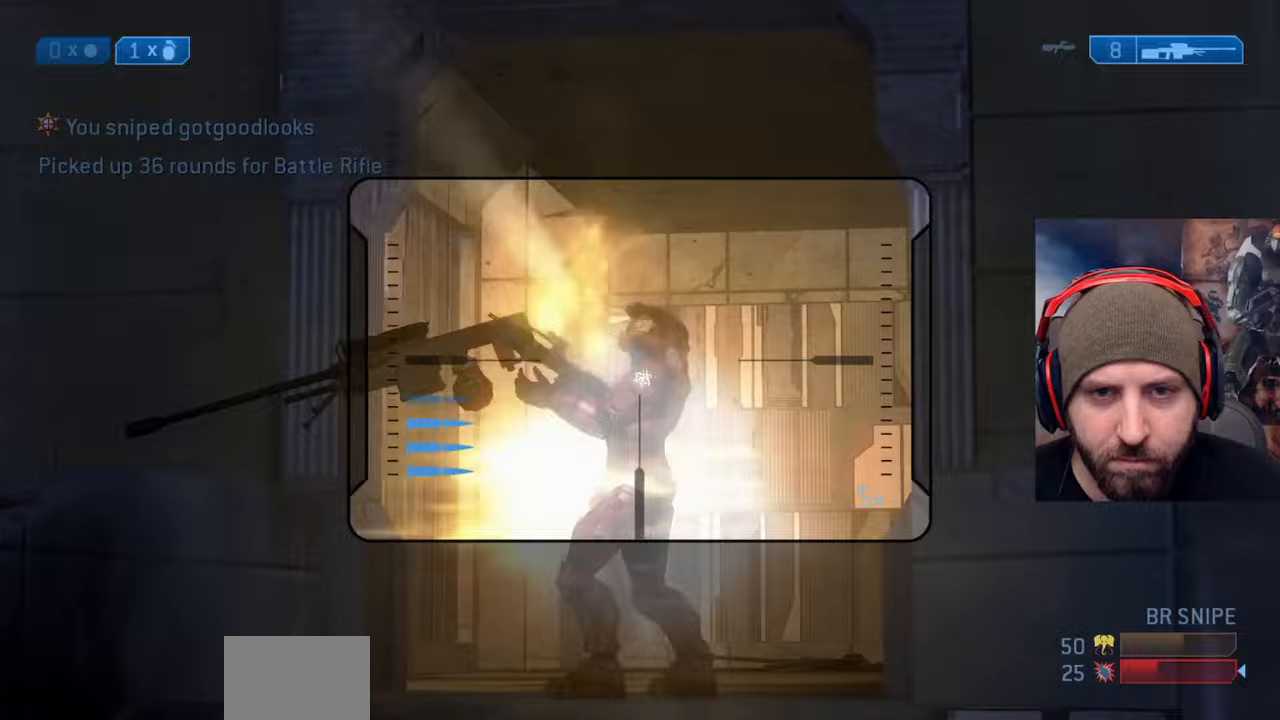
{"buttons": [], "left_stick": "up", "right_stick": "left", "events": [[17, "R2", "up"], [33, "Y", "up"], [33, "right_stick", "right"], [117, "left_stick", "up"], [133, "Y", "down"], [200, "right_stick", "center"], [217, "Y", "up"], [483, "right_stick", "left"]]}